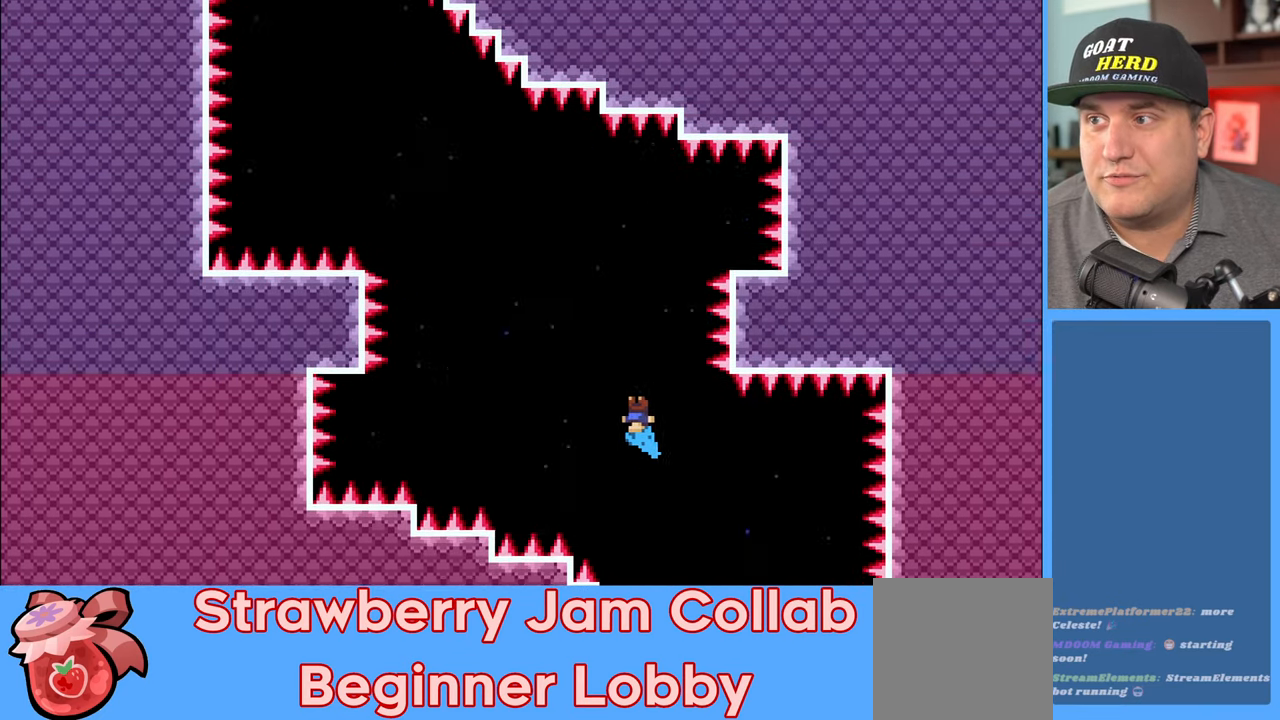
Gameplay with a controller (Xbox layout); each line is a JSON object with the inputs held at the frame after it. "events" lists button and stick changes between this image and that frame as [ms after this image, input, new state], when the widget could be followed in between.
{"buttons": ["R2"], "left_stick": "left", "right_stick": "center", "events": []}
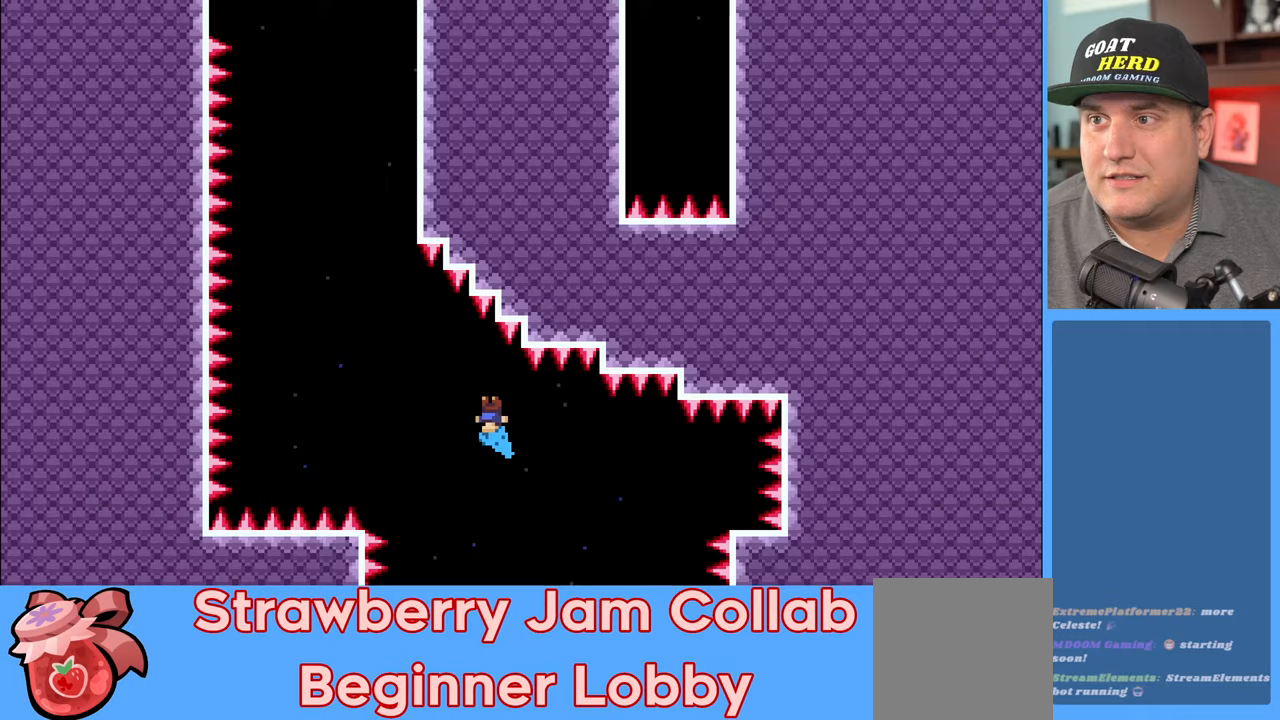
{"buttons": ["R2"], "left_stick": "center", "right_stick": "center", "events": [[67, "L3", "down"], [367, "L3", "up"], [467, "left_stick", "center"]]}
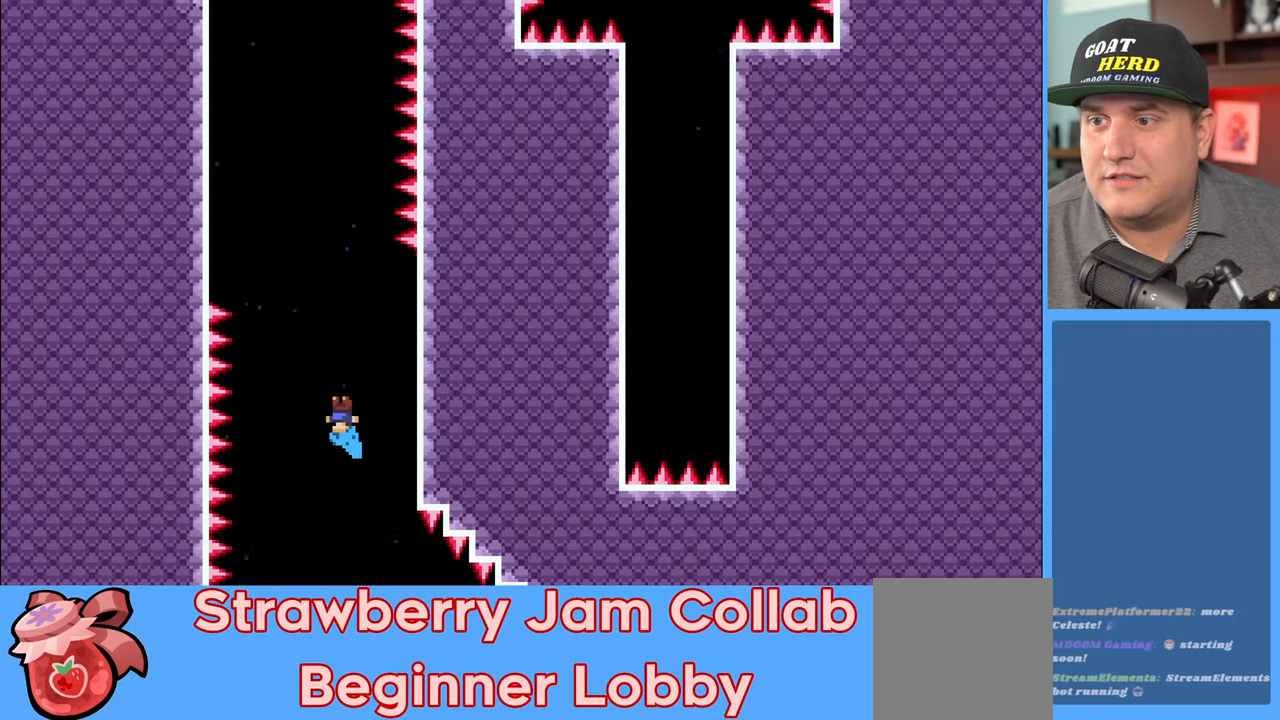
{"buttons": ["R2"], "left_stick": "center", "right_stick": "center", "events": []}
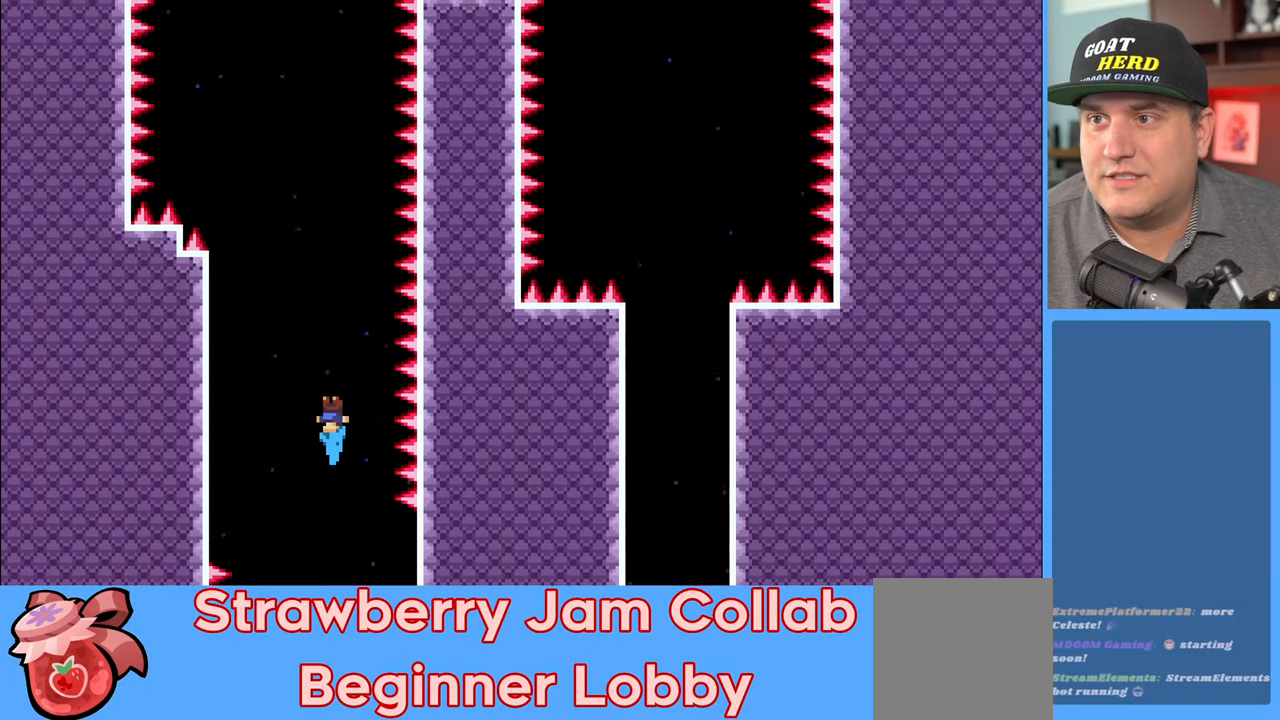
{"buttons": ["R2"], "left_stick": "center", "right_stick": "center", "events": []}
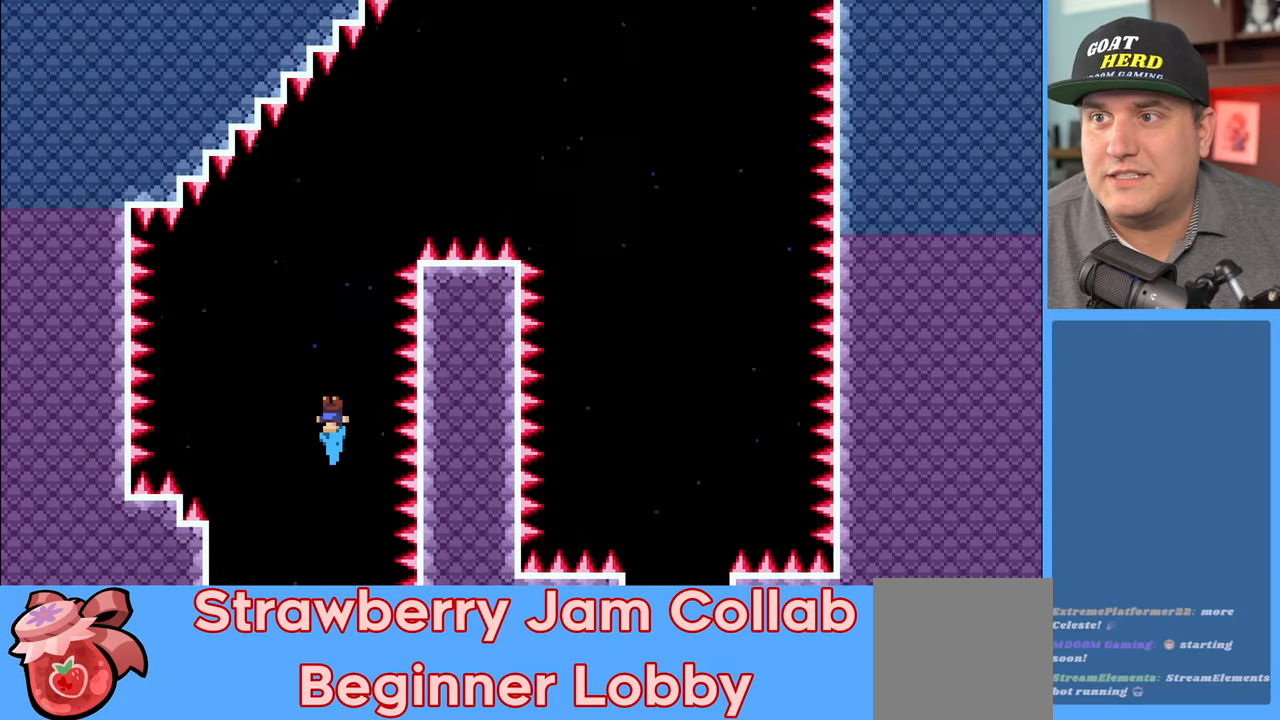
{"buttons": ["R2"], "left_stick": "right", "right_stick": "center", "events": [[217, "left_stick", "right"]]}
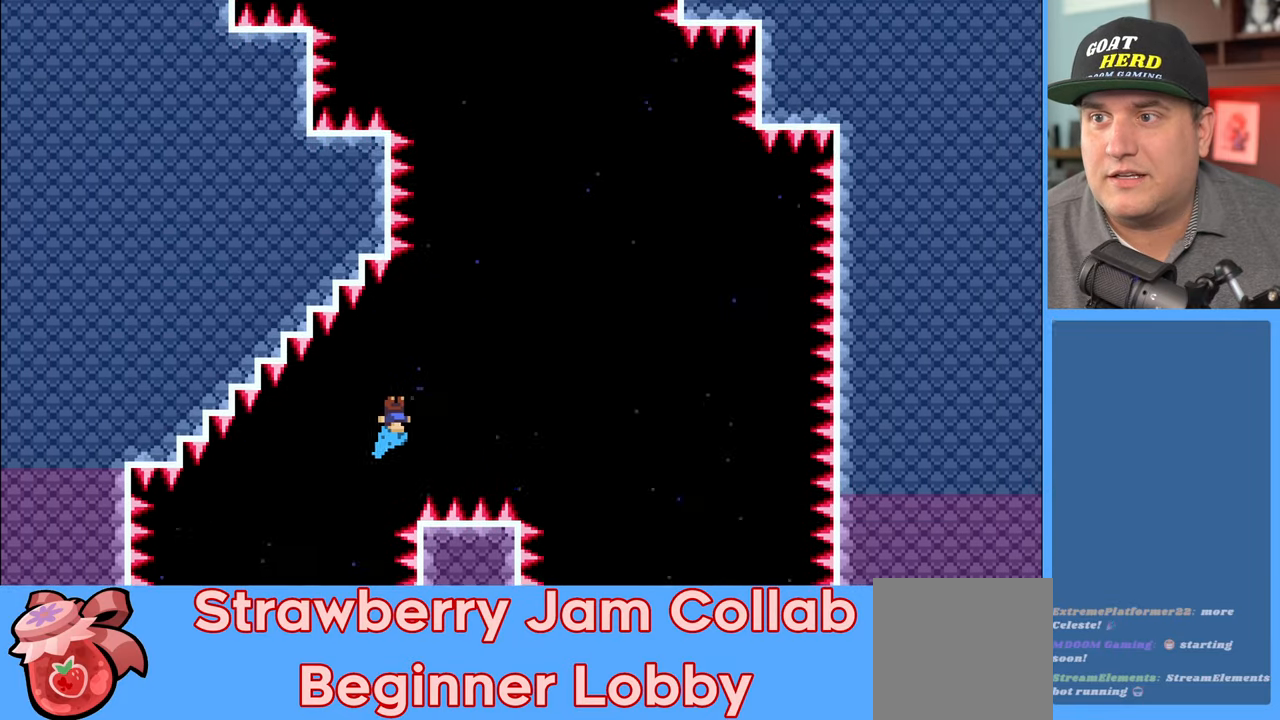
{"buttons": ["R2"], "left_stick": "left", "right_stick": "center", "events": [[317, "left_stick", "center"], [417, "left_stick", "left"]]}
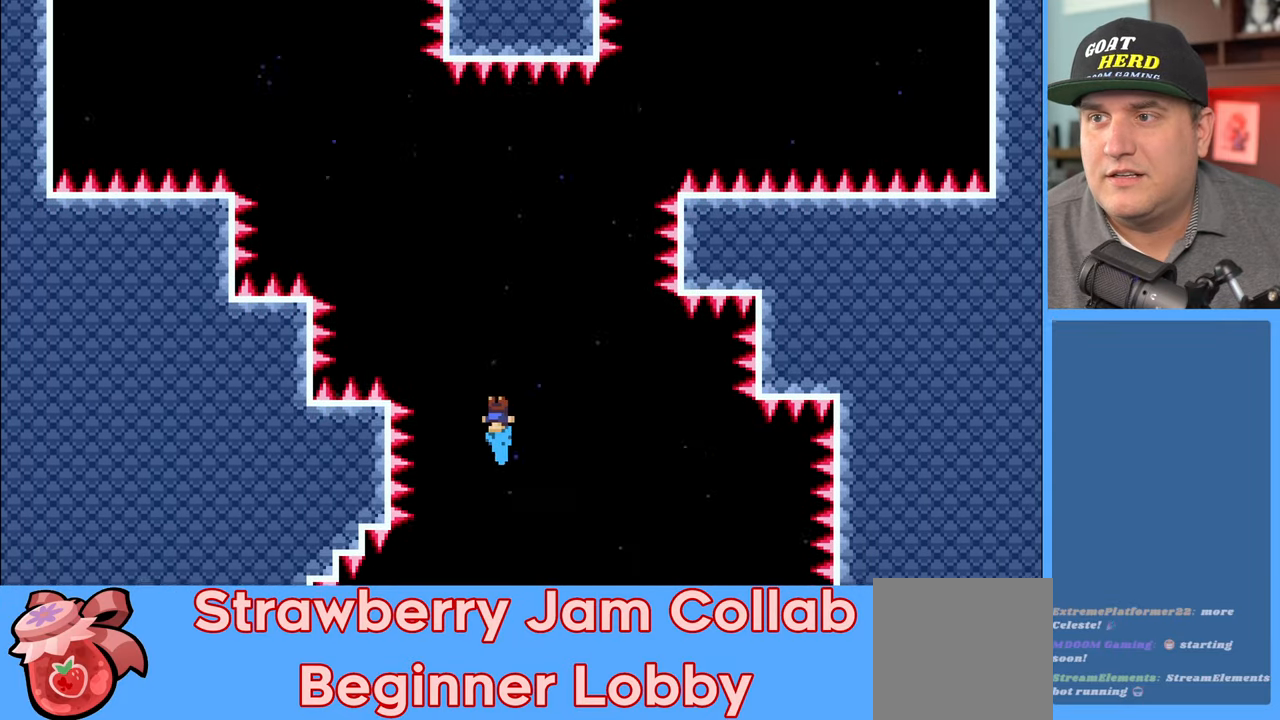
{"buttons": ["R2"], "left_stick": "center", "right_stick": "center", "events": [[383, "left_stick", "center"]]}
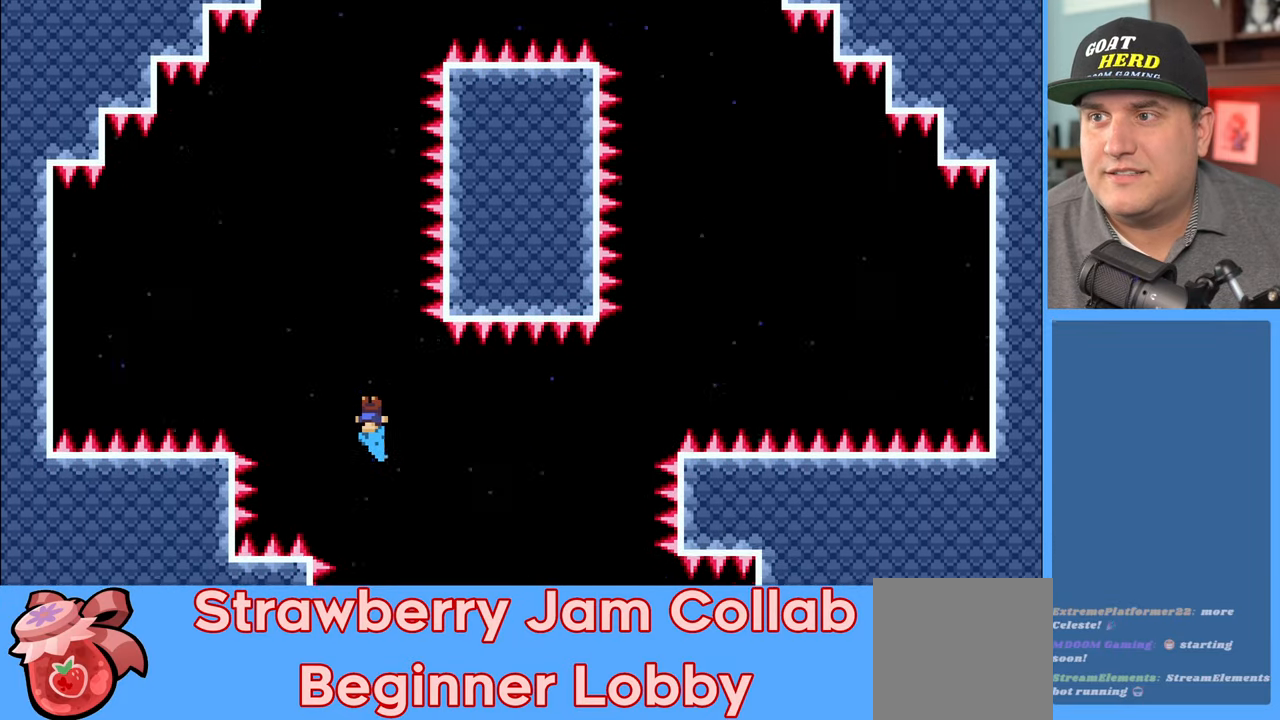
{"buttons": ["R2"], "left_stick": "center", "right_stick": "center", "events": []}
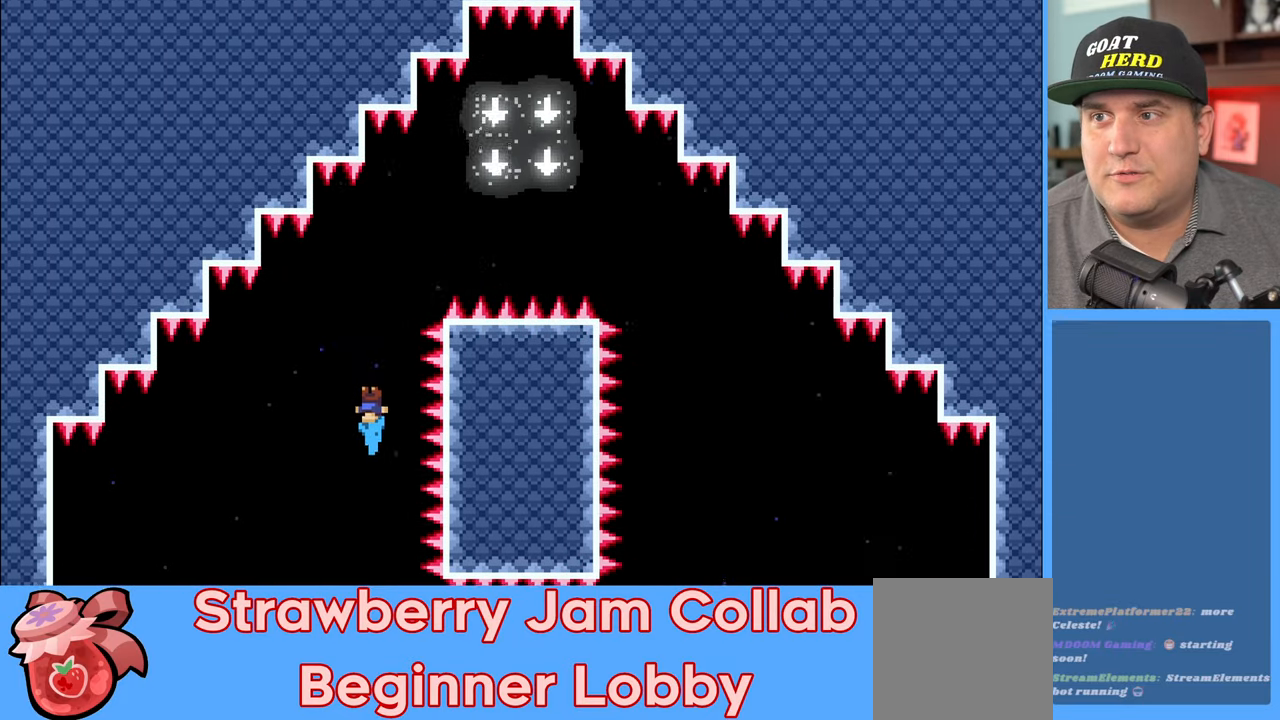
{"buttons": ["R2"], "left_stick": "right", "right_stick": "center", "events": [[67, "left_stick", "right"]]}
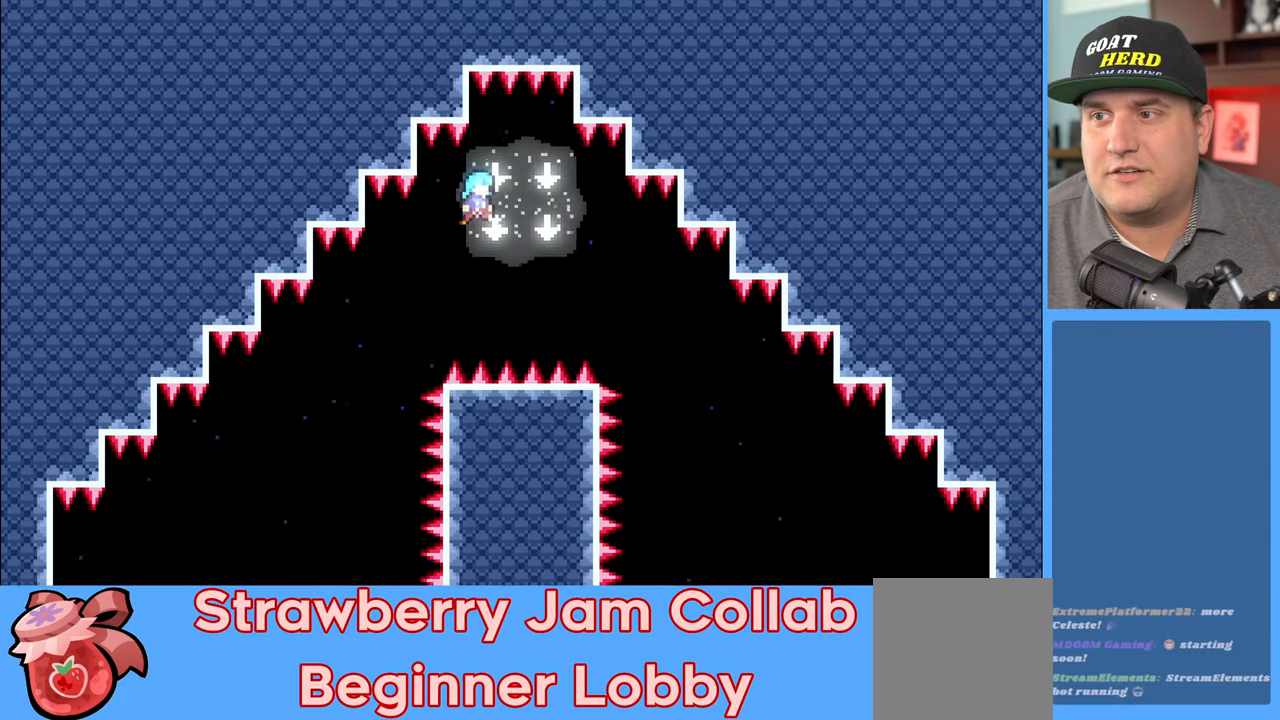
{"buttons": ["R2", "L3"], "left_stick": "left", "right_stick": "center", "events": [[50, "left_stick", "center"], [200, "left_stick", "down-left"], [383, "L3", "down"], [383, "left_stick", "left"]]}
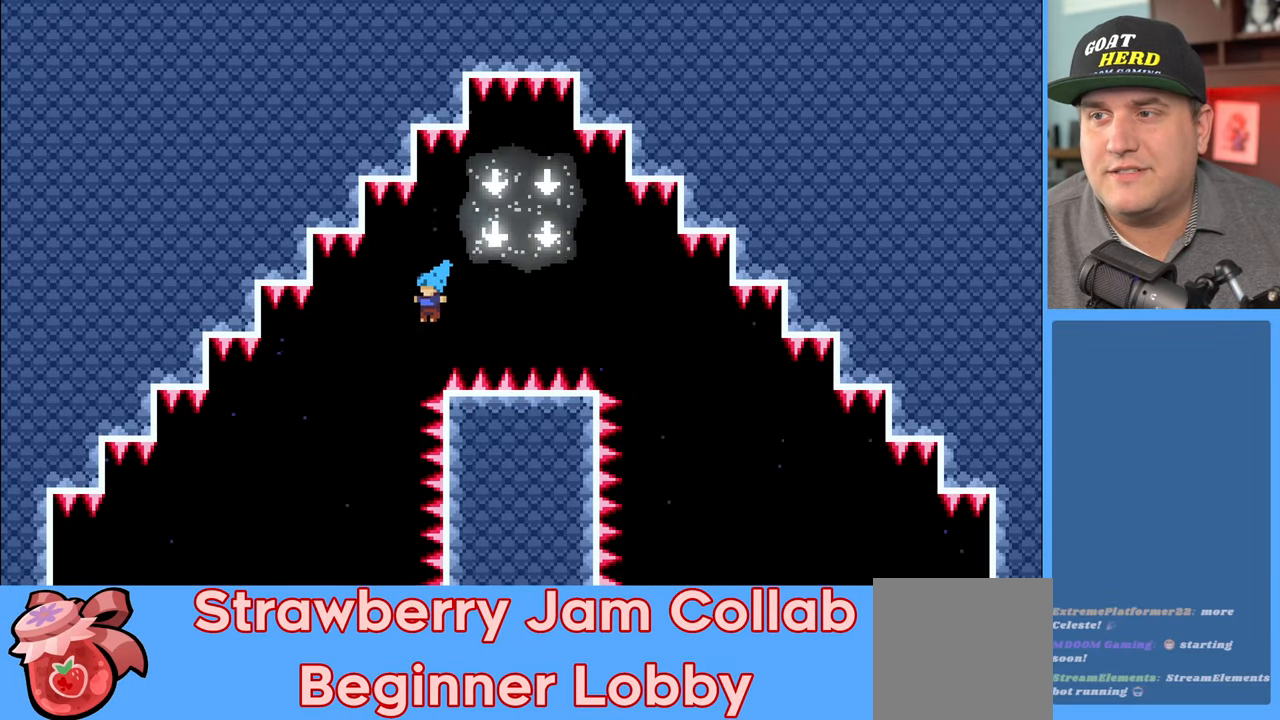
{"buttons": ["R2"], "left_stick": "center", "right_stick": "center", "events": [[17, "L3", "up"], [167, "left_stick", "center"]]}
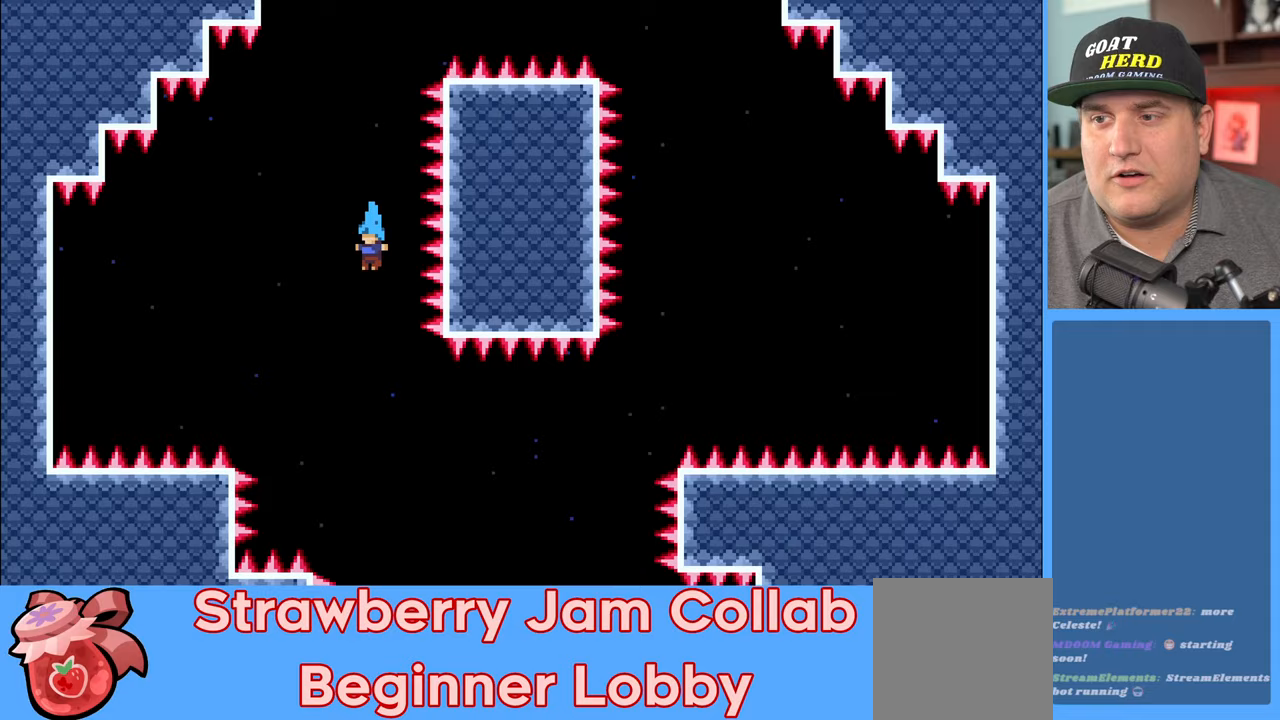
{"buttons": ["R2"], "left_stick": "right", "right_stick": "center", "events": [[100, "left_stick", "right"]]}
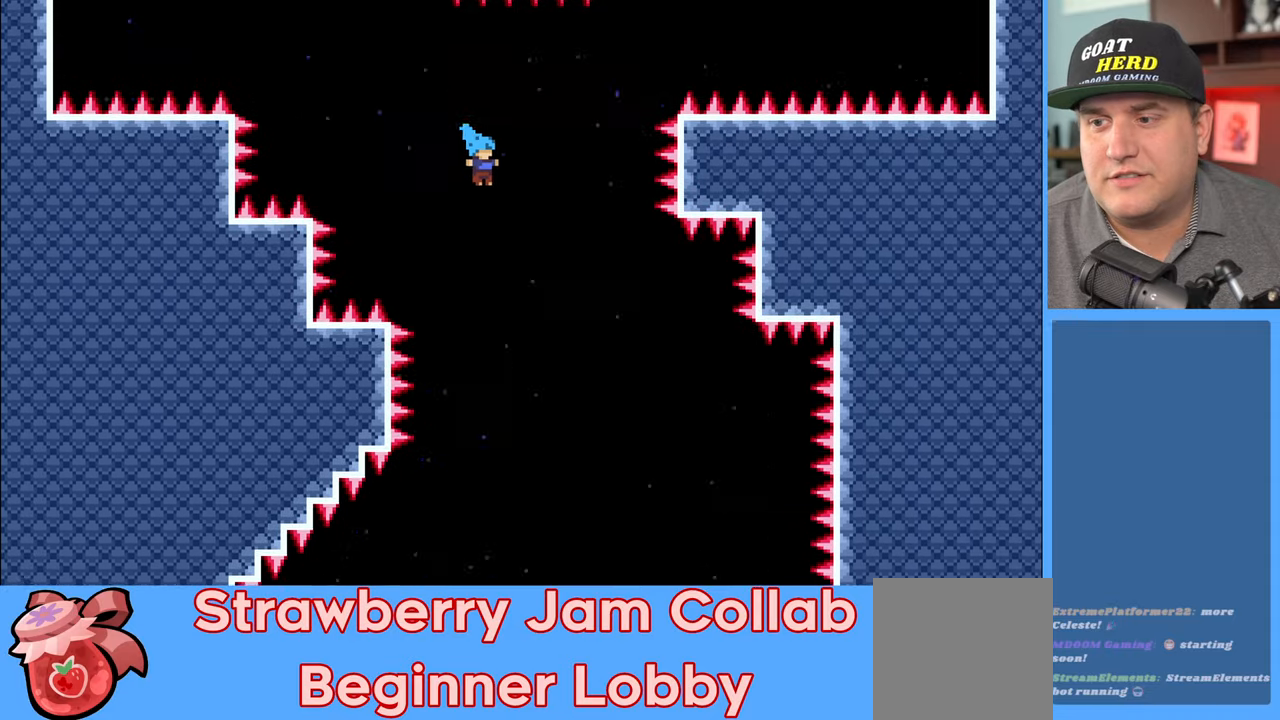
{"buttons": ["R2"], "left_stick": "left", "right_stick": "center", "events": [[167, "left_stick", "center"], [350, "left_stick", "left"]]}
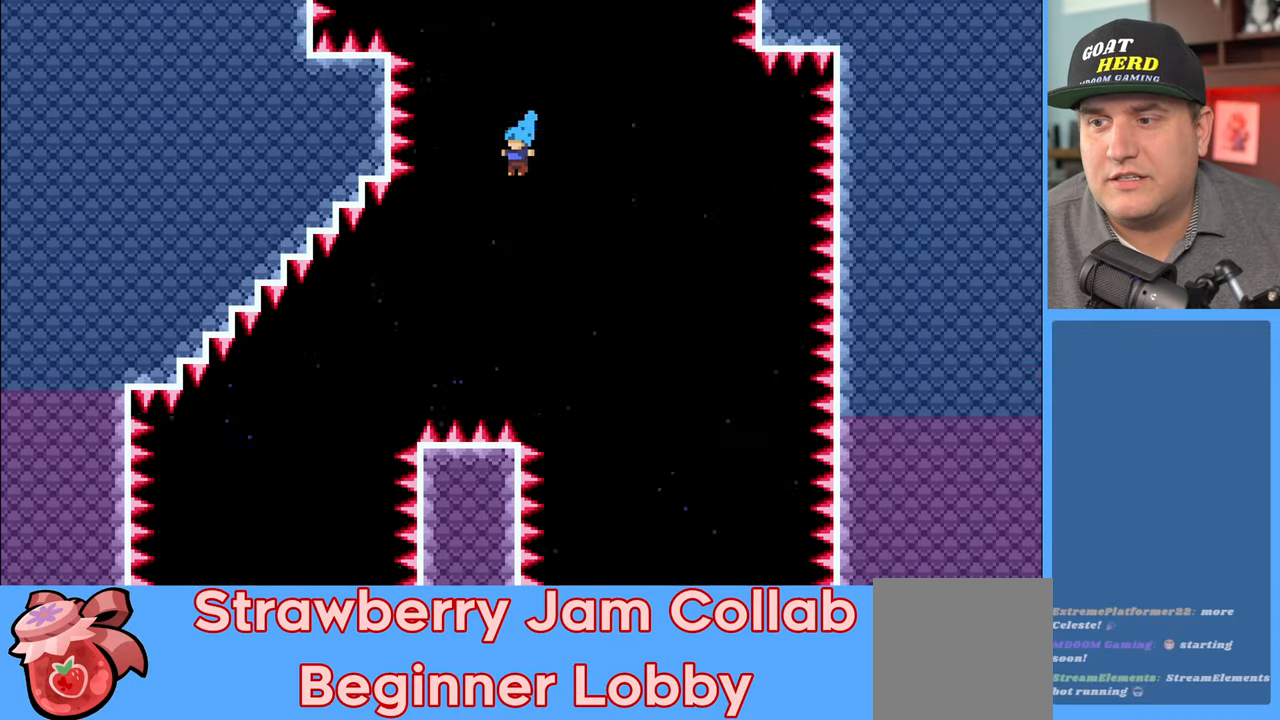
{"buttons": ["R2"], "left_stick": "left", "right_stick": "center", "events": []}
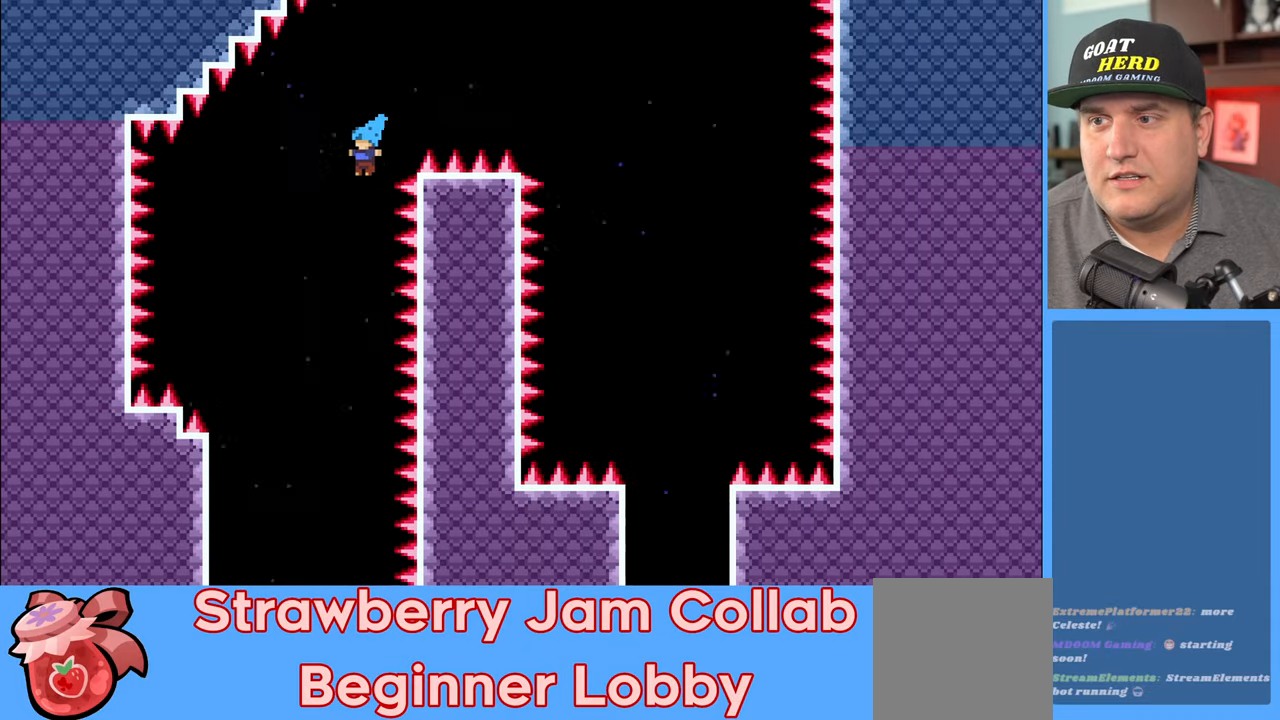
{"buttons": ["R2"], "left_stick": "center", "right_stick": "center", "events": [[100, "left_stick", "center"]]}
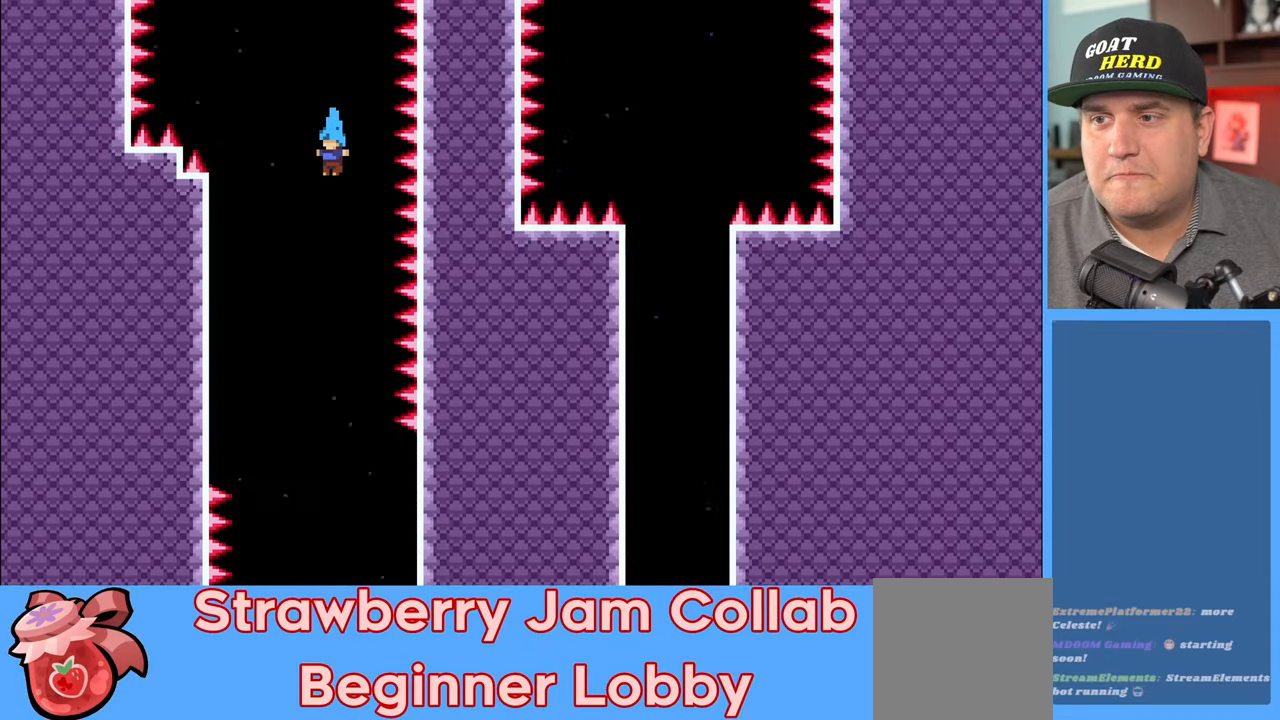
{"buttons": ["R2"], "left_stick": "center", "right_stick": "center", "events": []}
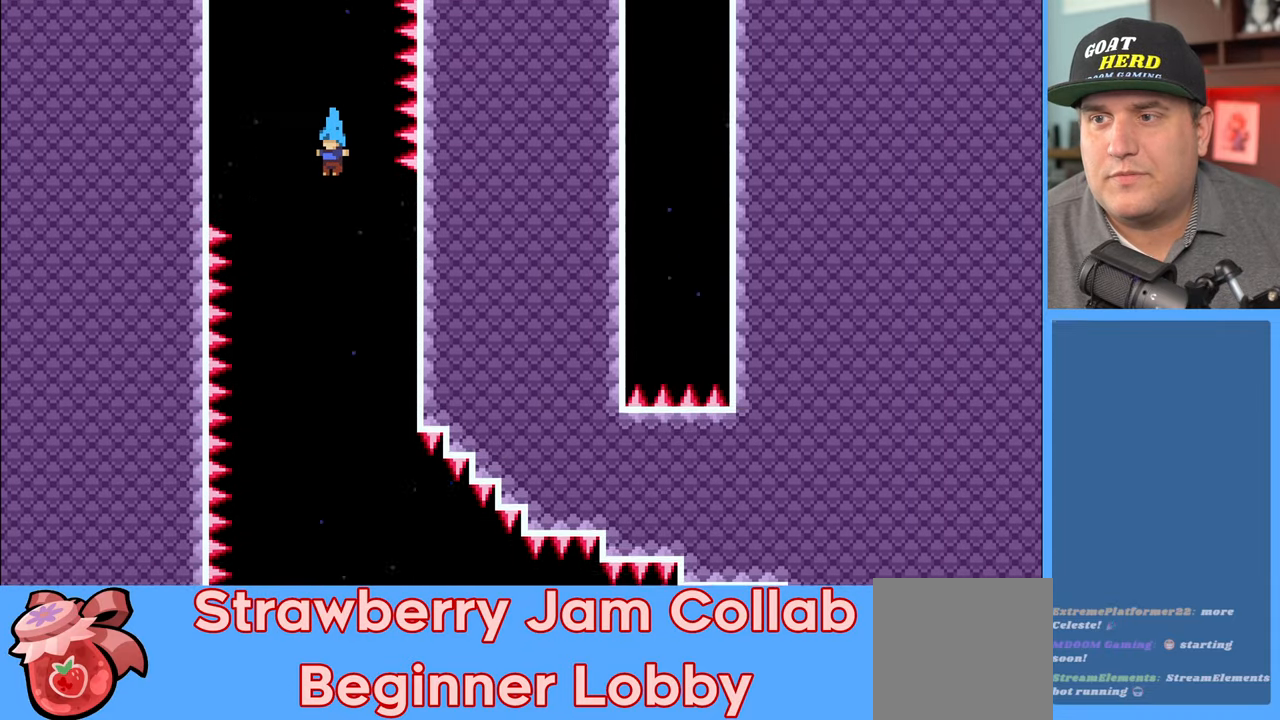
{"buttons": ["R2"], "left_stick": "right", "right_stick": "center", "events": [[350, "left_stick", "right"]]}
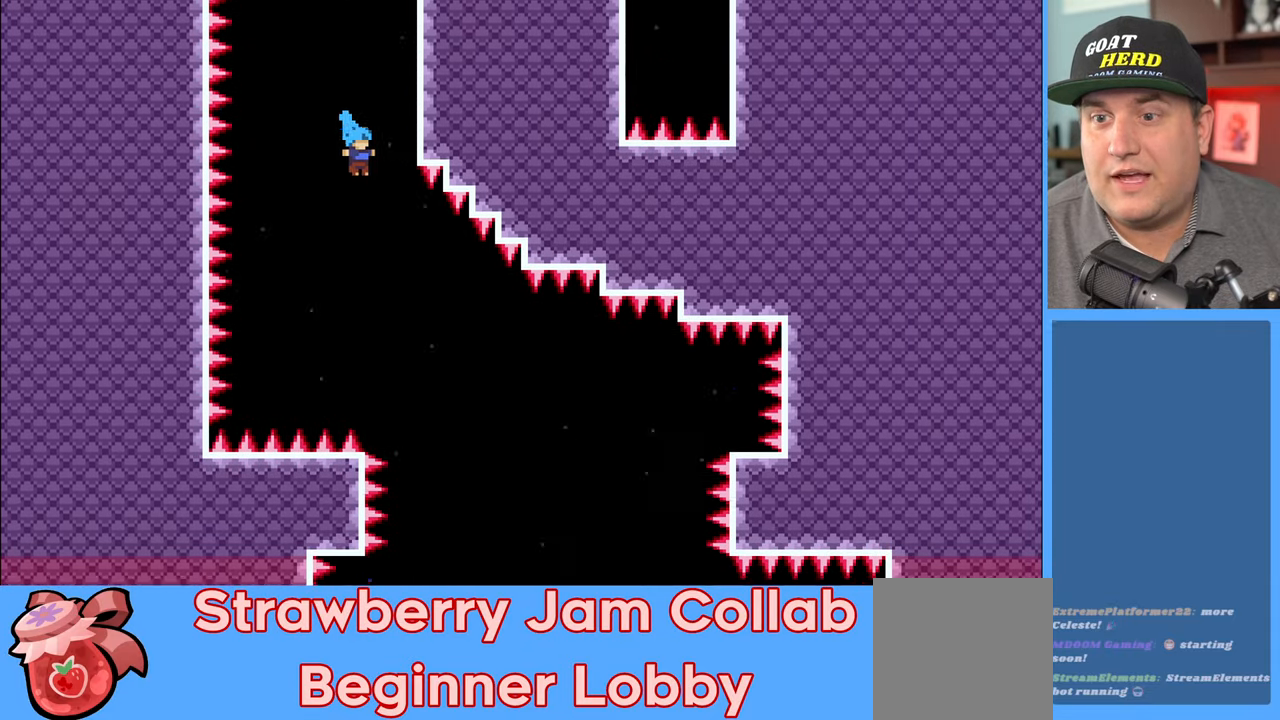
{"buttons": ["R2"], "left_stick": "center", "right_stick": "center", "events": [[417, "left_stick", "center"]]}
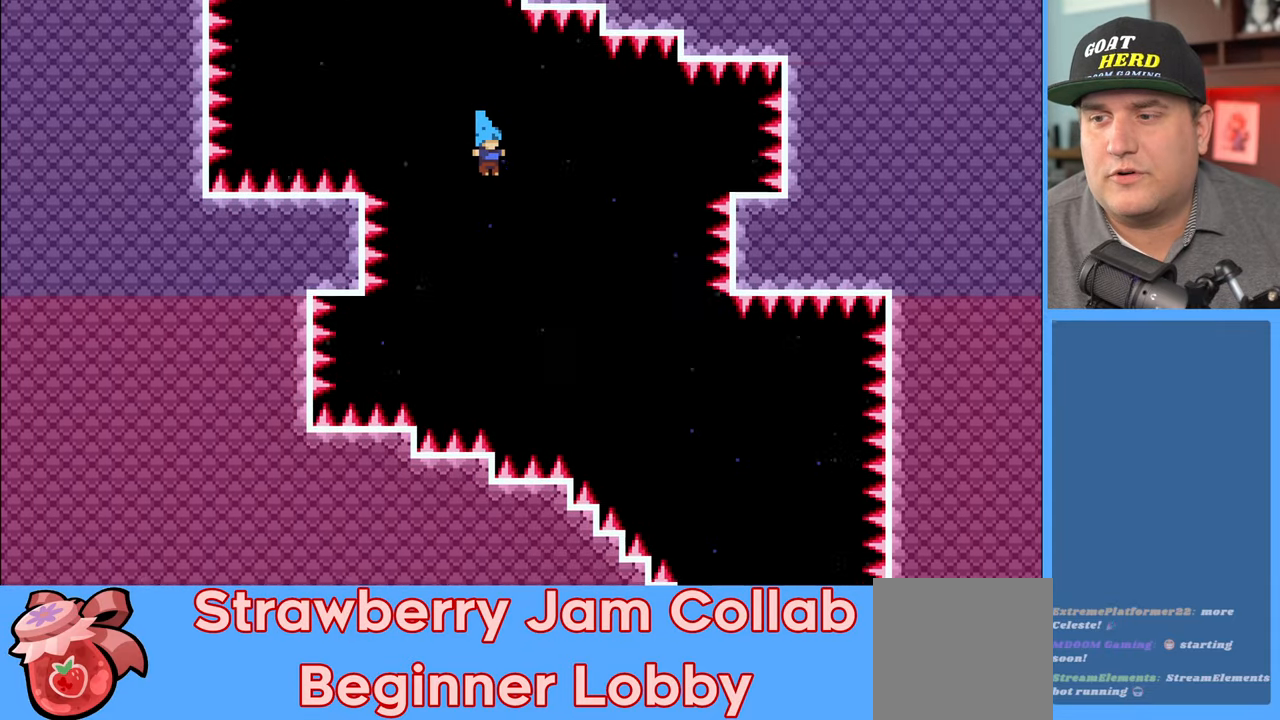
{"buttons": ["R2", "L3"], "left_stick": "right", "right_stick": "center", "events": [[67, "left_stick", "right"], [317, "L3", "down"]]}
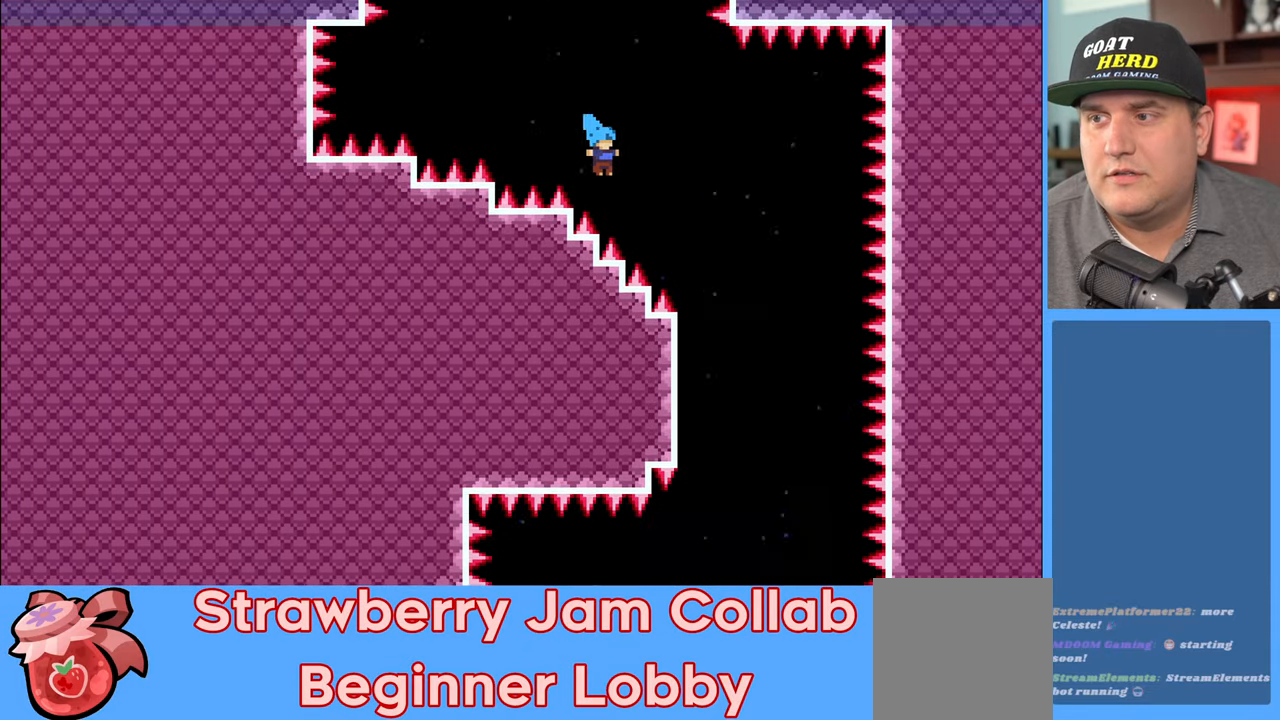
{"buttons": ["R2"], "left_stick": "center", "right_stick": "center", "events": [[400, "L3", "up"], [483, "left_stick", "center"]]}
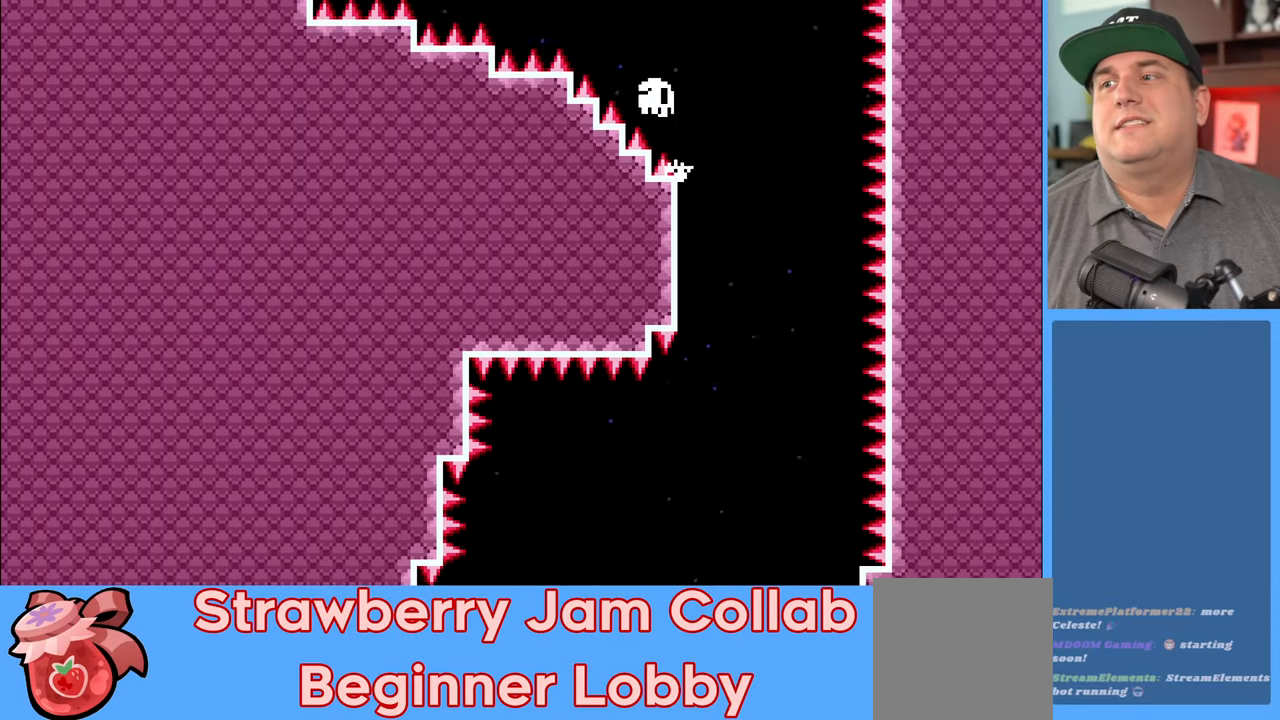
{"buttons": [], "left_stick": "center", "right_stick": "center", "events": [[267, "R2", "up"]]}
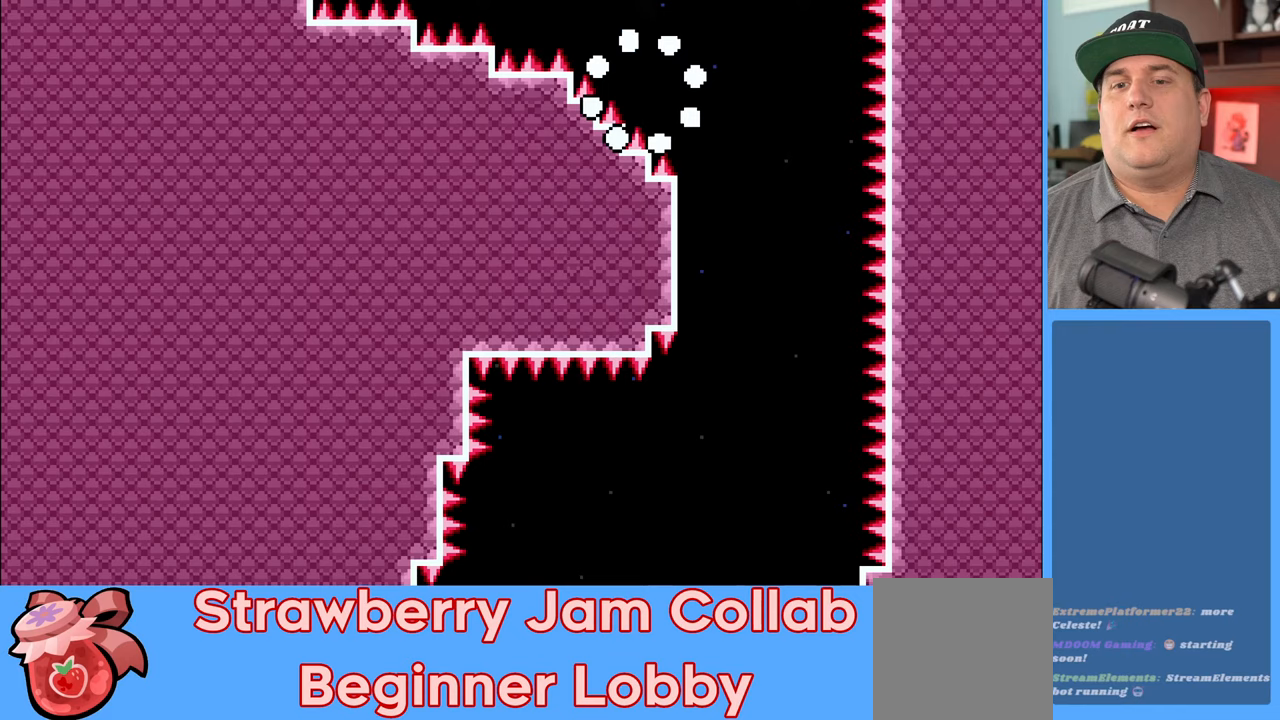
{"buttons": [], "left_stick": "center", "right_stick": "center", "events": []}
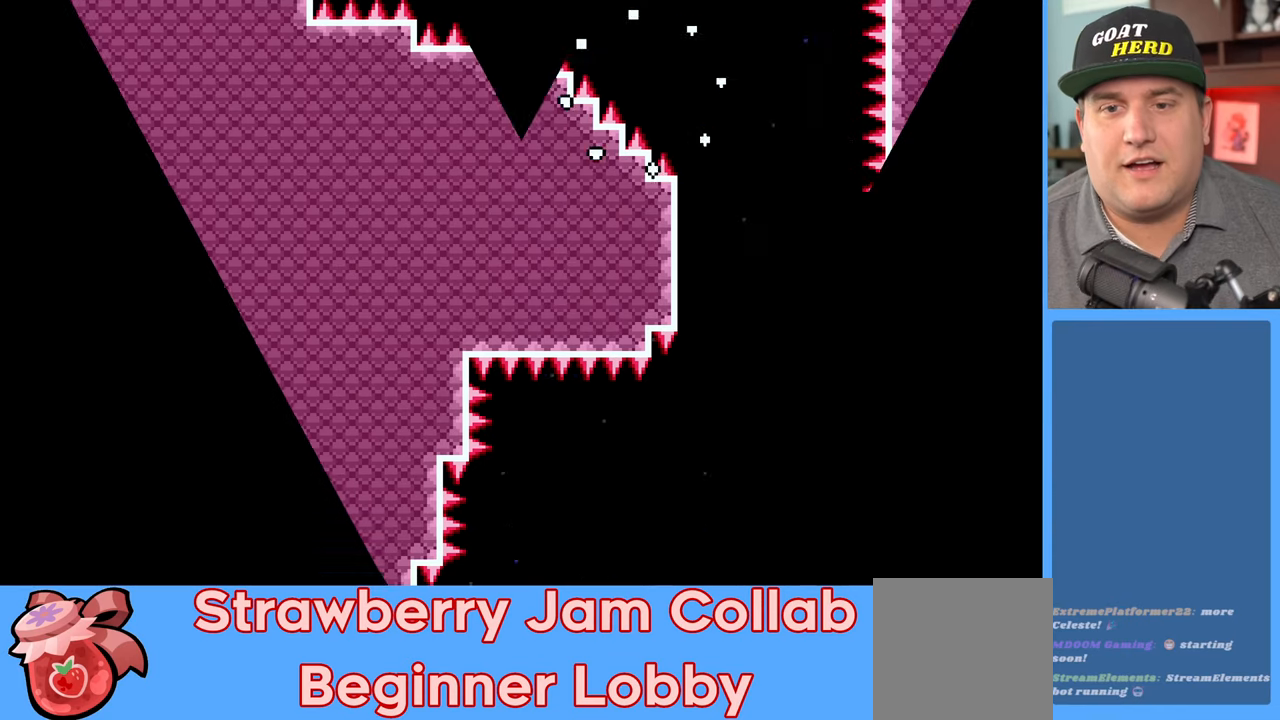
{"buttons": [], "left_stick": "center", "right_stick": "center", "events": []}
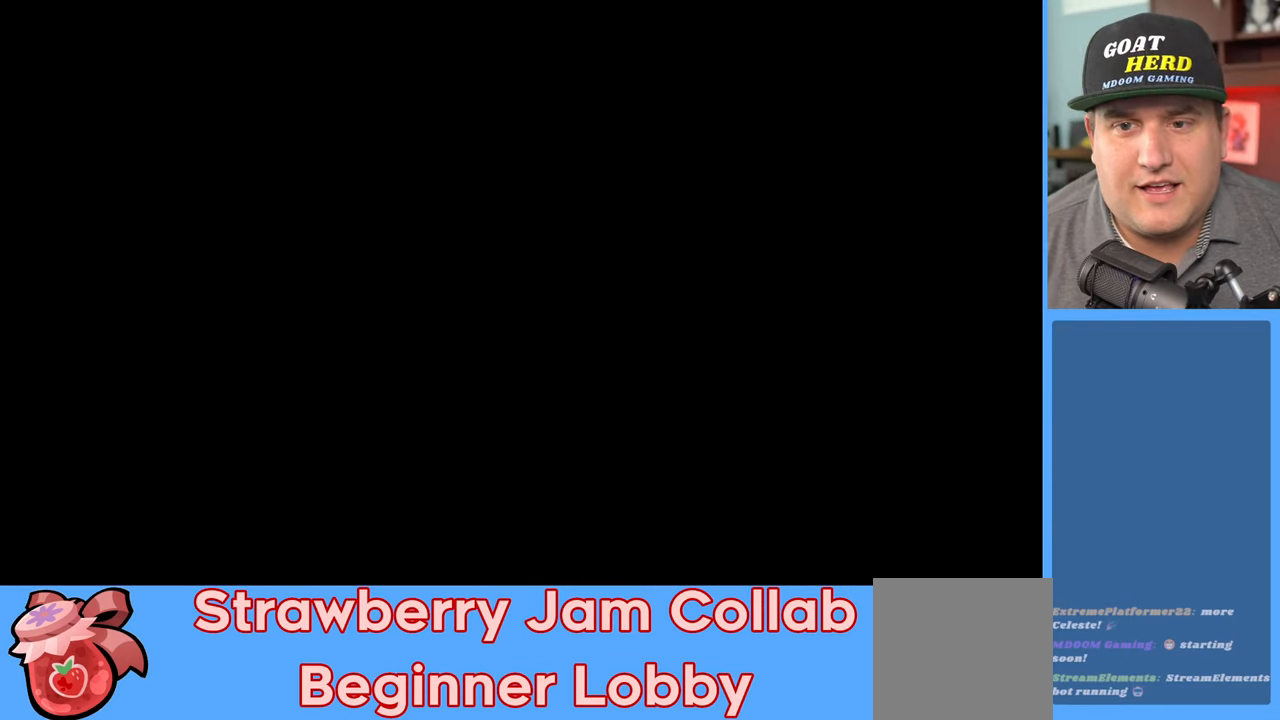
{"buttons": ["R2"], "left_stick": "center", "right_stick": "center", "events": [[17, "R2", "down"]]}
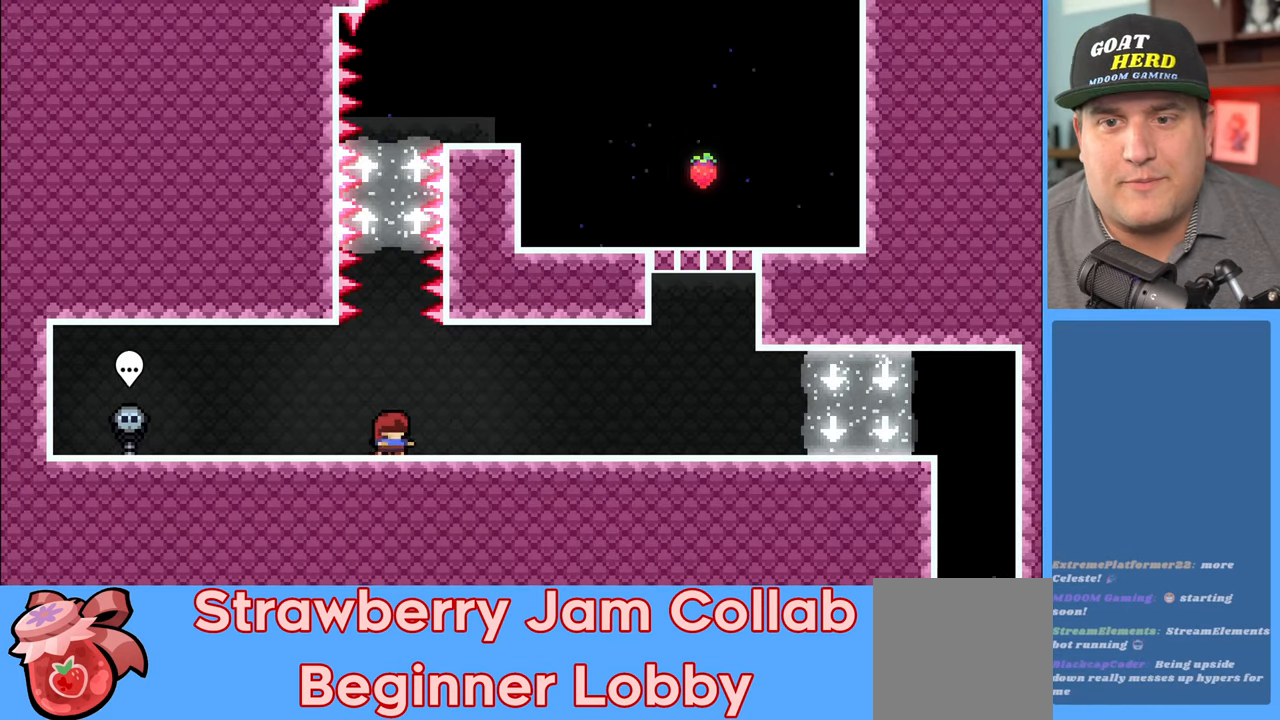
{"buttons": ["R2"], "left_stick": "center", "right_stick": "center", "events": []}
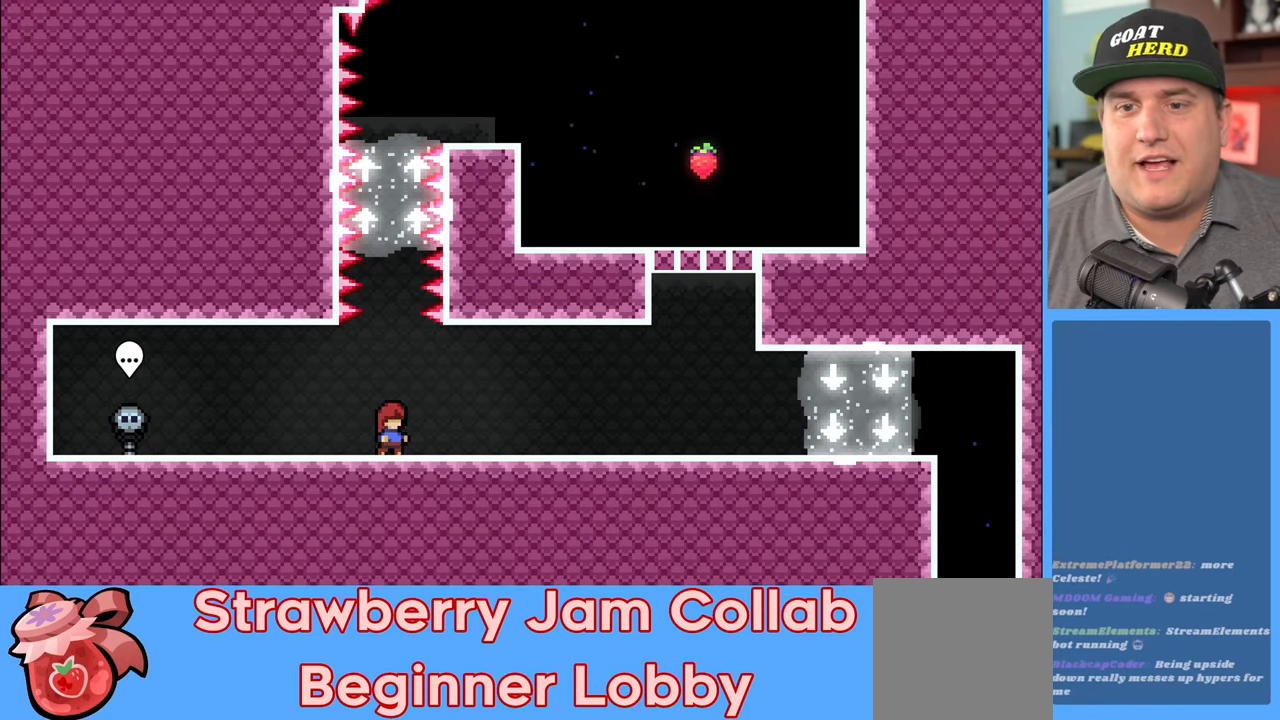
{"buttons": ["R2"], "left_stick": "center", "right_stick": "center", "events": []}
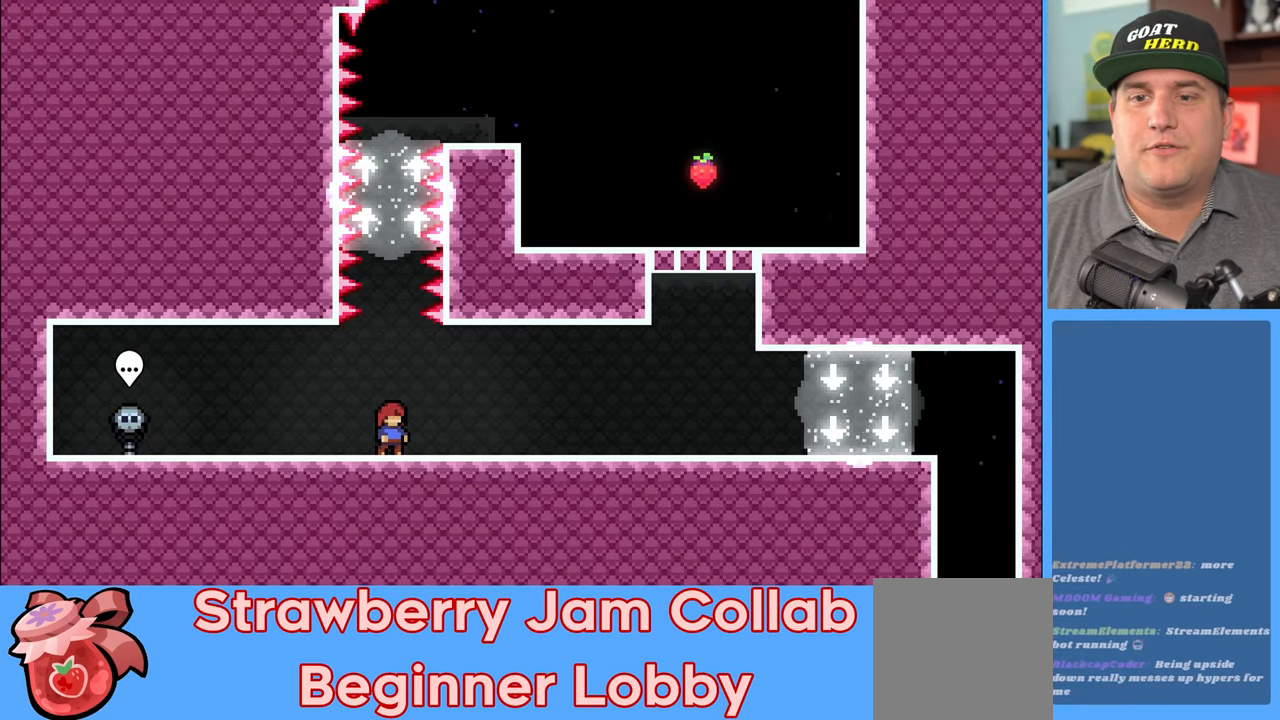
{"buttons": ["R2"], "left_stick": "center", "right_stick": "center", "events": []}
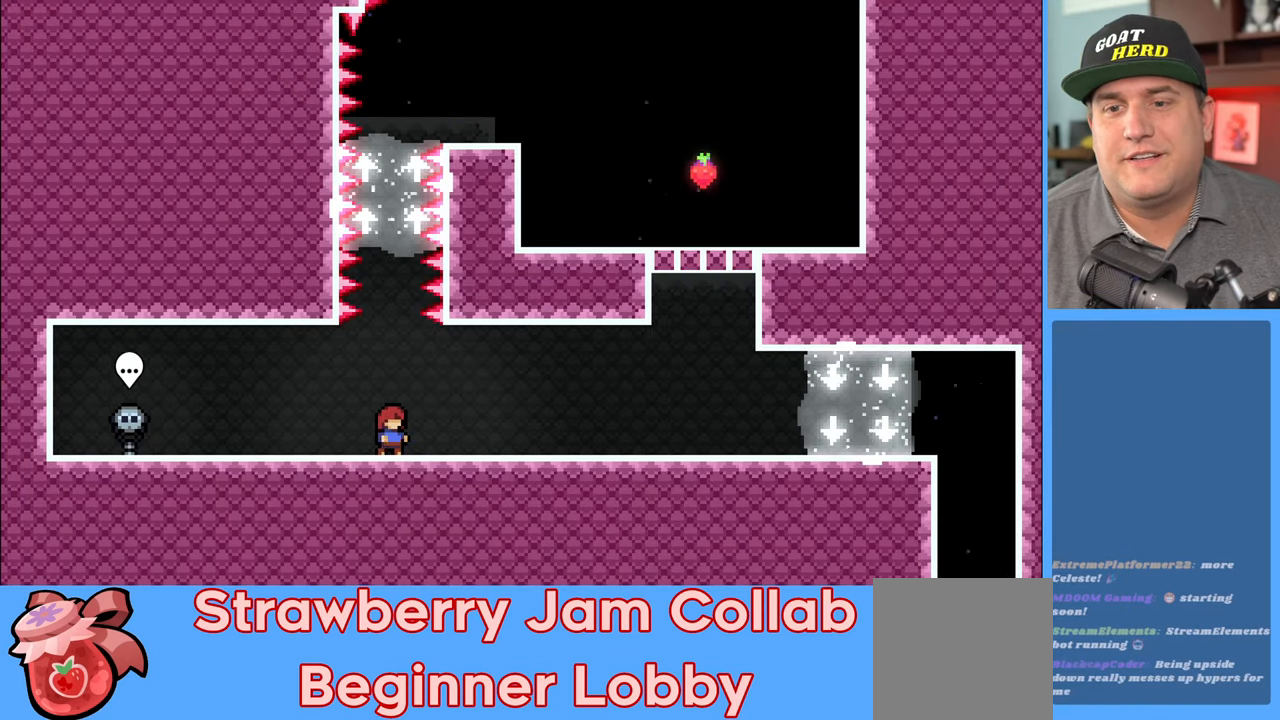
{"buttons": ["R2"], "left_stick": "center", "right_stick": "center", "events": []}
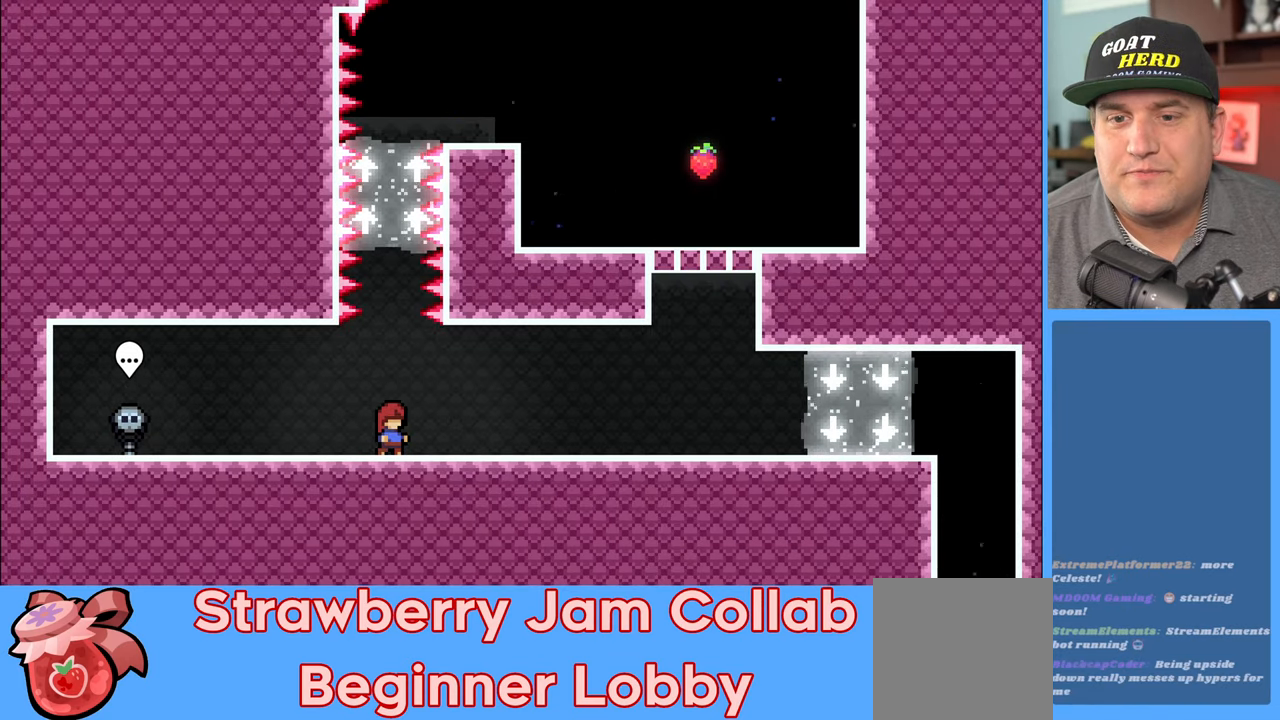
{"buttons": [], "left_stick": "center", "right_stick": "center", "events": [[217, "R2", "up"]]}